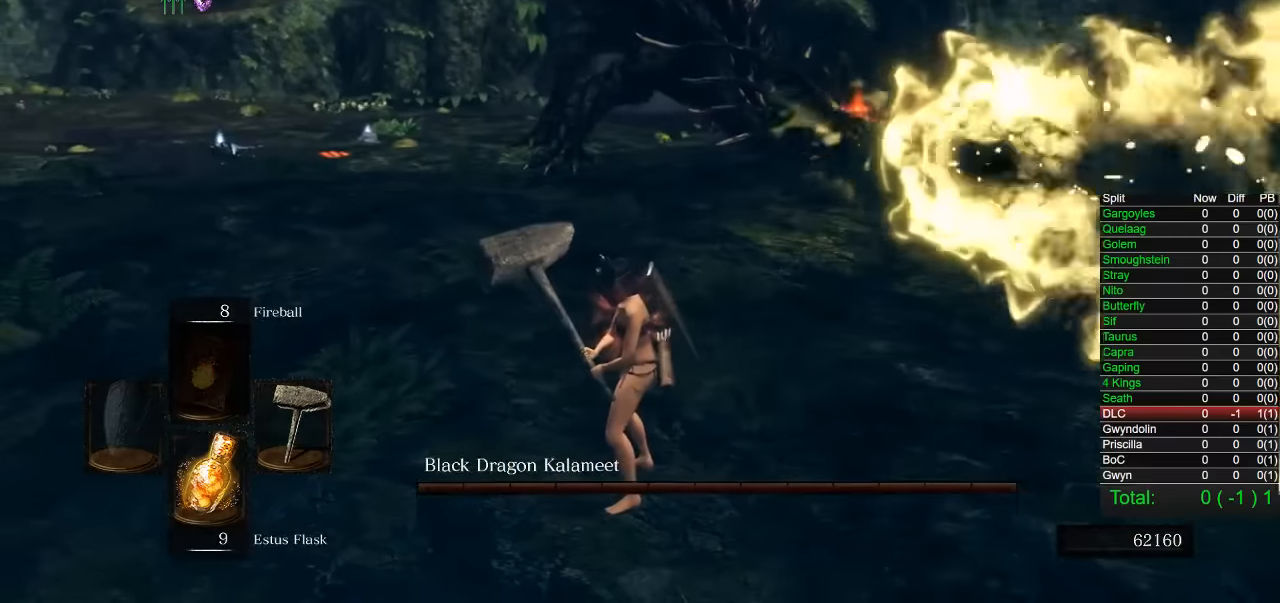
Gameplay with a controller (PlayStation layout); each line is a JSON object with the inputs held at the frame after it (dt_ms = milliseconds from this image to that frame). "events" lists button and stick changes between this image and that frame as [ms after this image, input, new state], when the widget could be followed in between. Not read: R1 left_stick.
{"dt_ms": 500, "buttons": [], "right_stick": "center"}
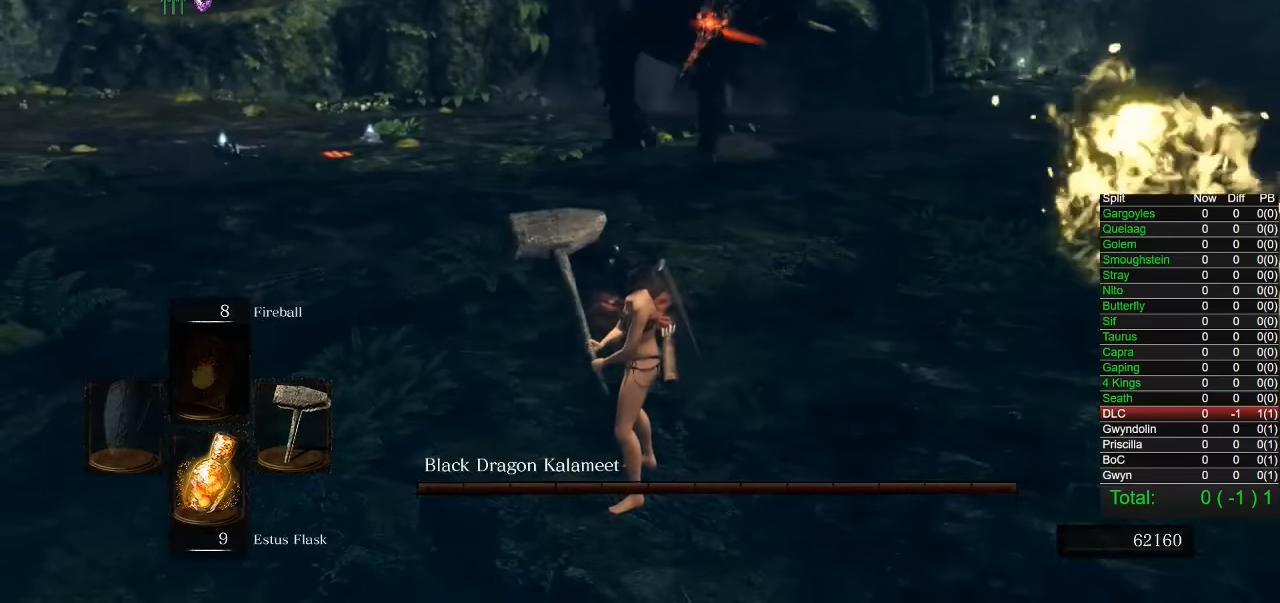
{"dt_ms": 1000, "buttons": [], "right_stick": "left", "events": [[384, "right_stick", "right"], [717, "right_stick", "center"], [950, "right_stick", "left"]]}
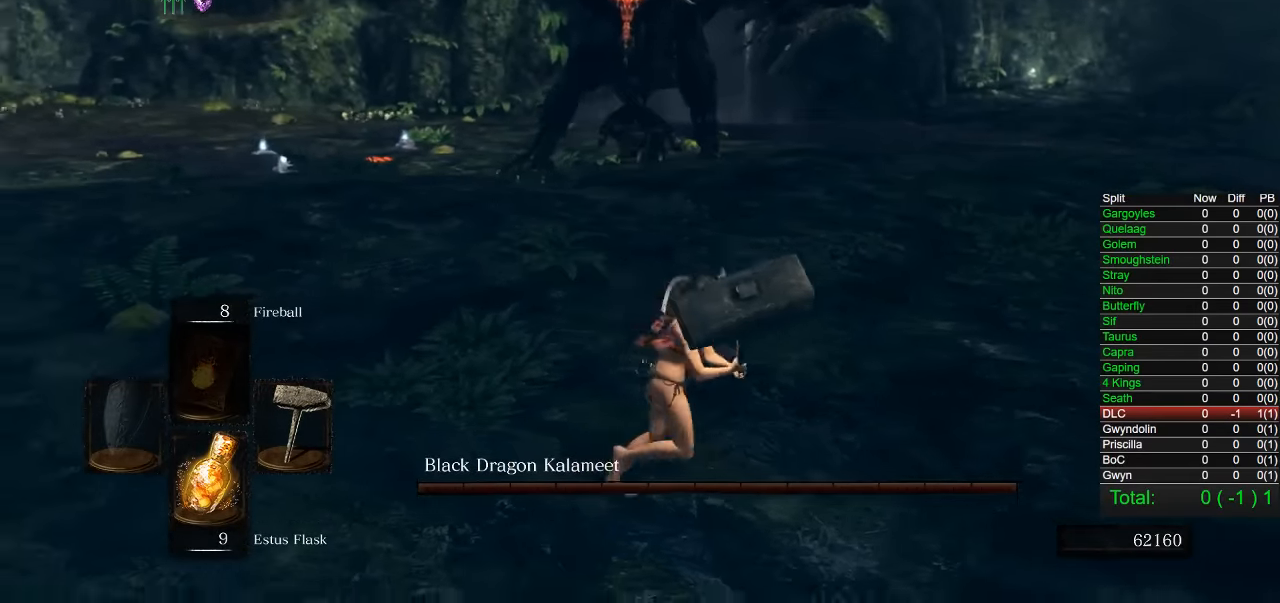
{"dt_ms": 500, "buttons": [], "right_stick": "left", "events": []}
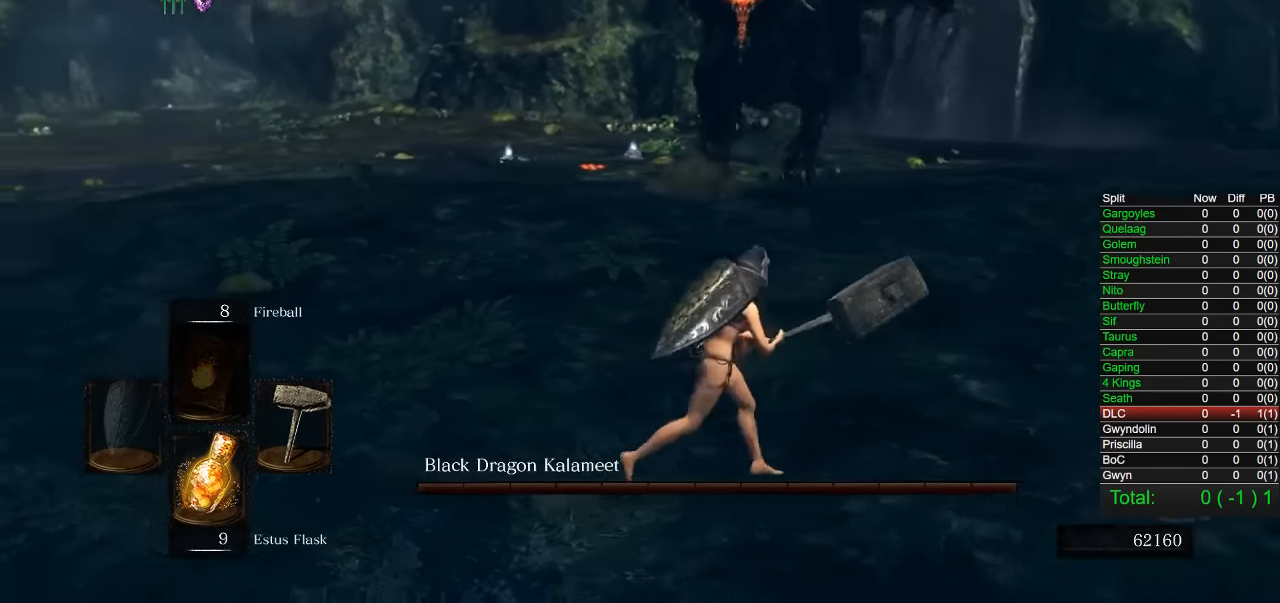
{"dt_ms": 500, "buttons": [], "right_stick": "left", "events": []}
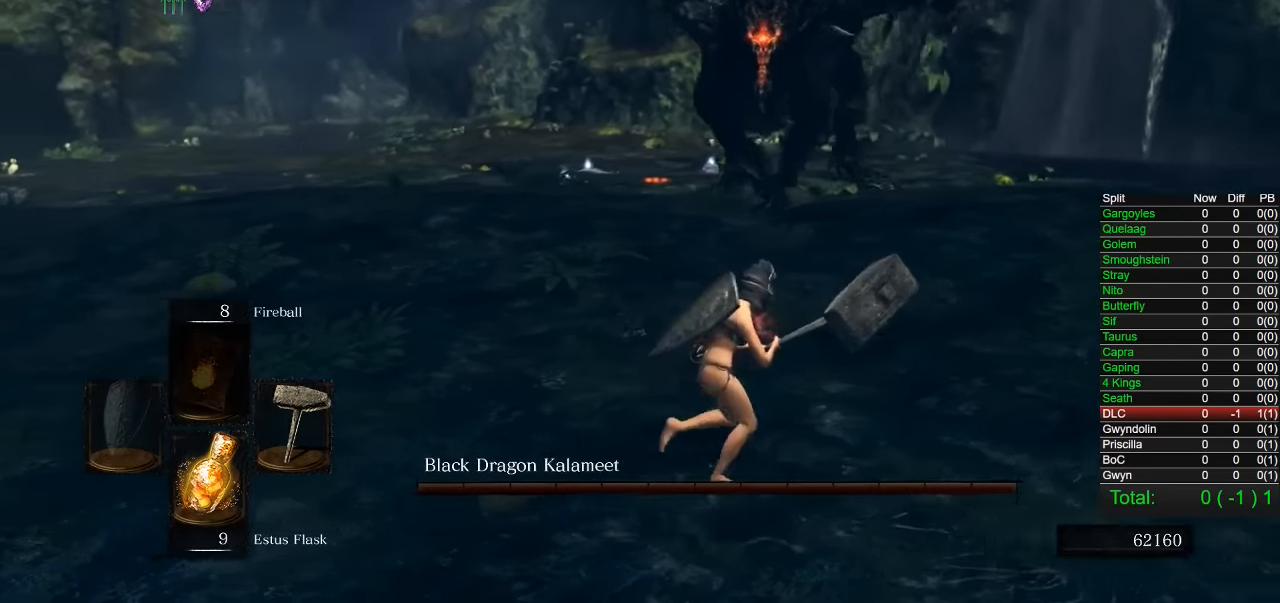
{"dt_ms": 500, "buttons": [], "right_stick": "center", "events": [[217, "right_stick", "center"]]}
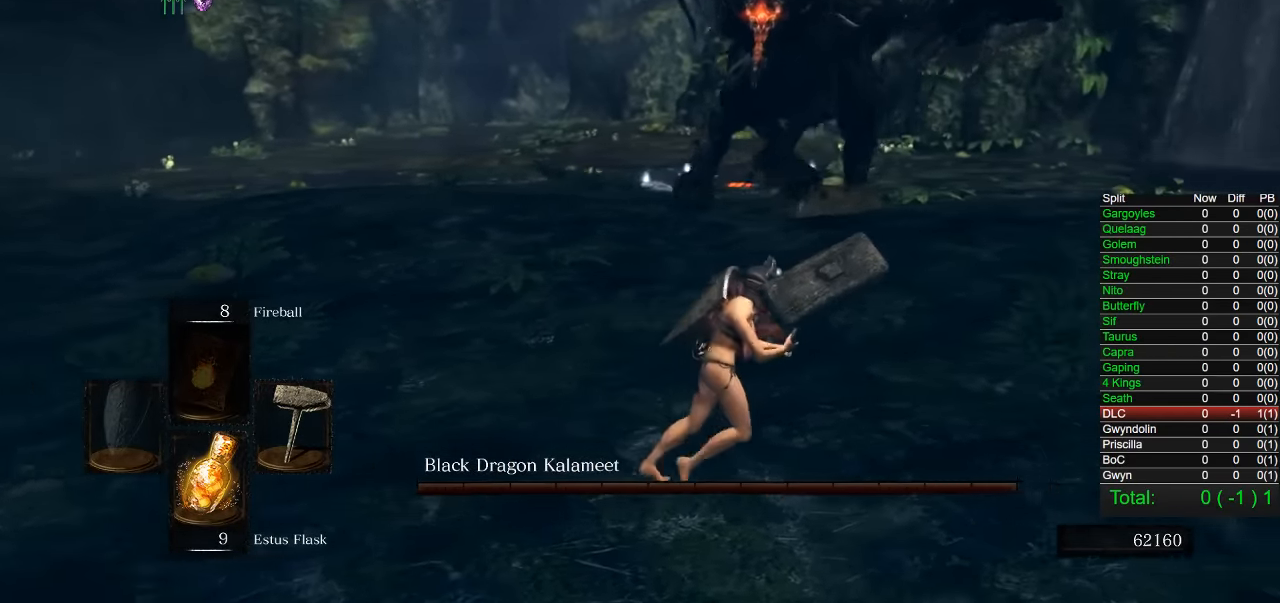
{"dt_ms": 500, "buttons": [], "right_stick": "left", "events": [[450, "right_stick", "left"]]}
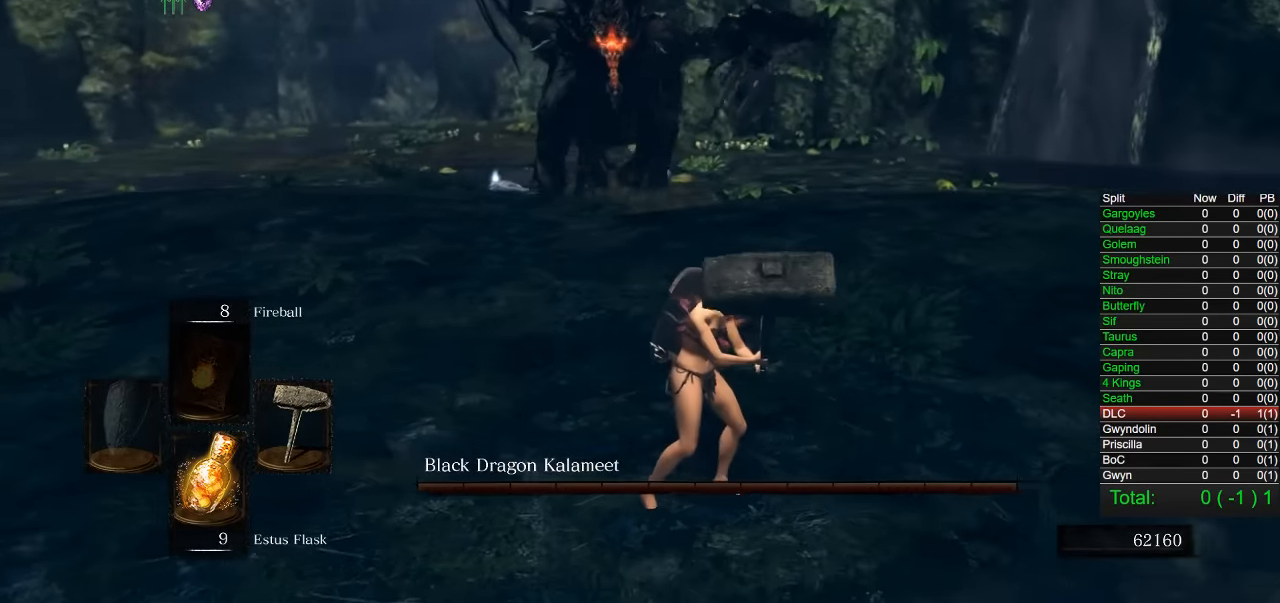
{"dt_ms": 500, "buttons": [], "right_stick": "center", "events": [[100, "right_stick", "center"]]}
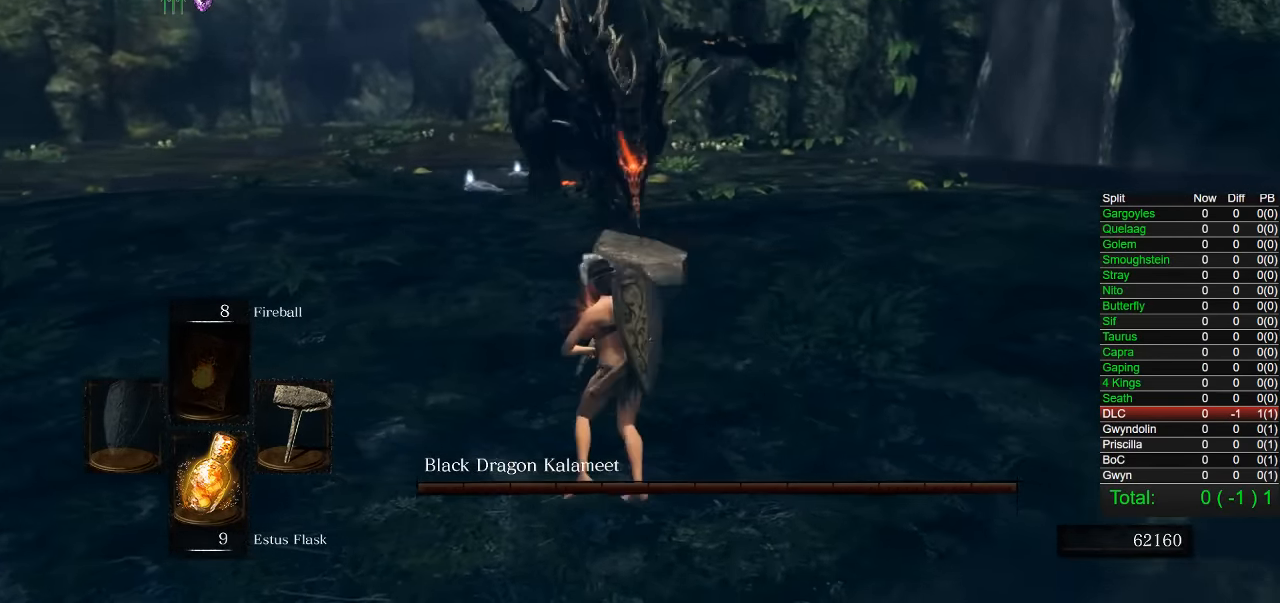
{"dt_ms": 500, "buttons": [], "right_stick": "center", "events": []}
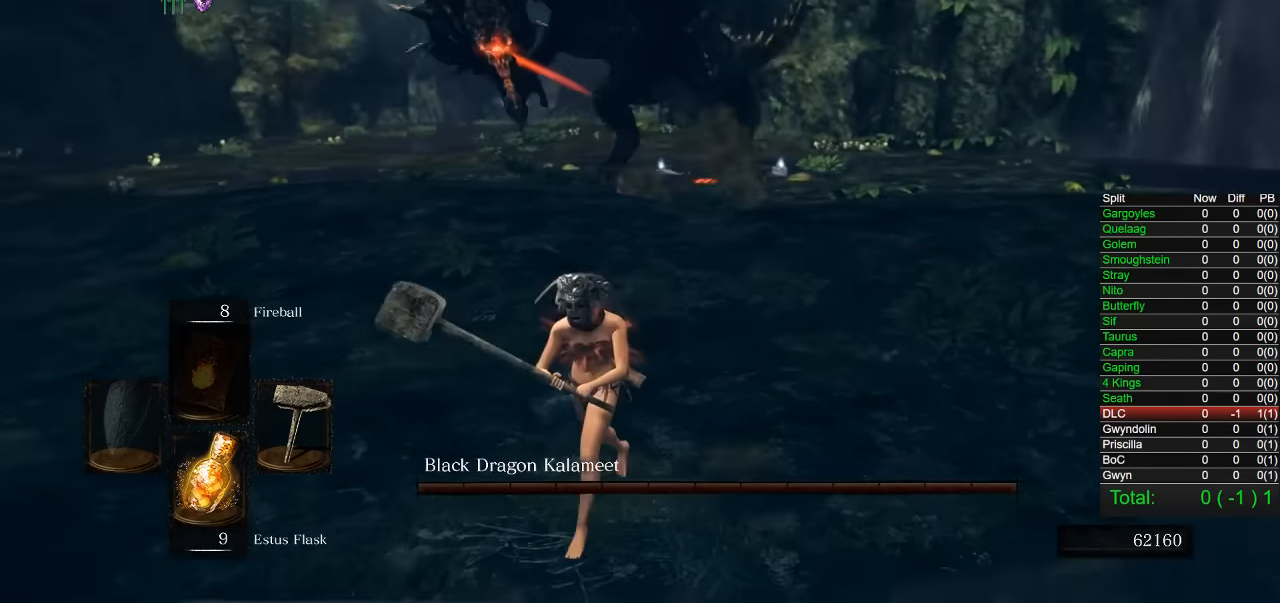
{"dt_ms": 500, "buttons": [], "right_stick": "center", "events": [[250, "CIRCLE", "down"], [350, "CIRCLE", "up"]]}
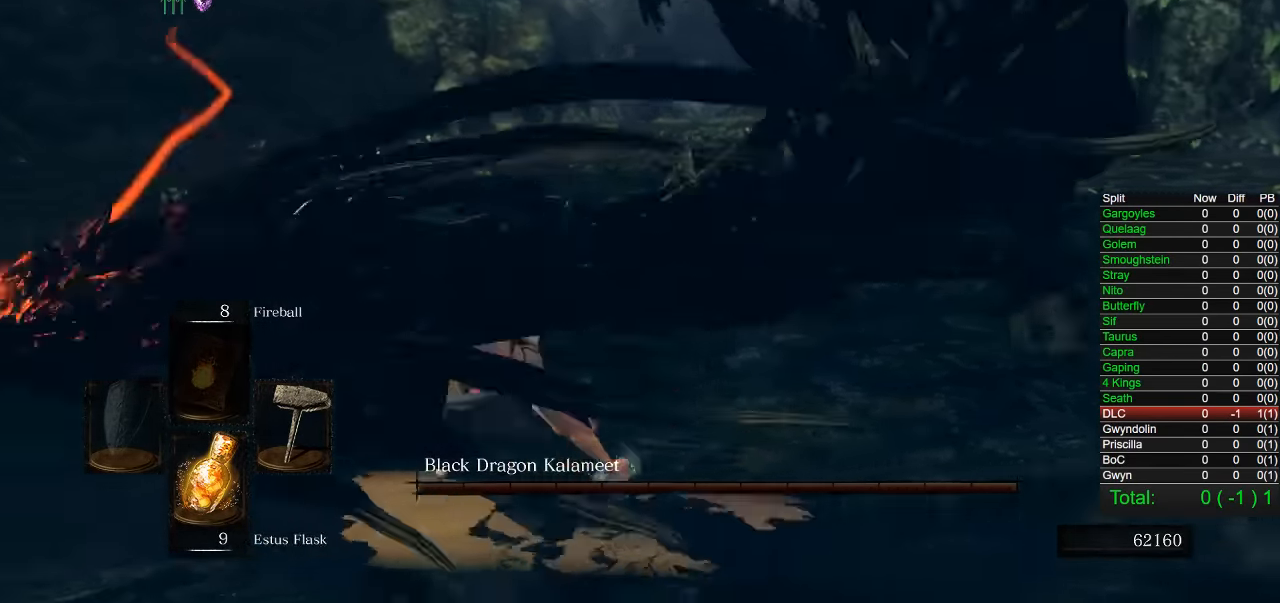
{"dt_ms": 500, "buttons": [], "right_stick": "right", "events": [[17, "right_stick", "right"], [234, "right_stick", "center"], [467, "right_stick", "right"]]}
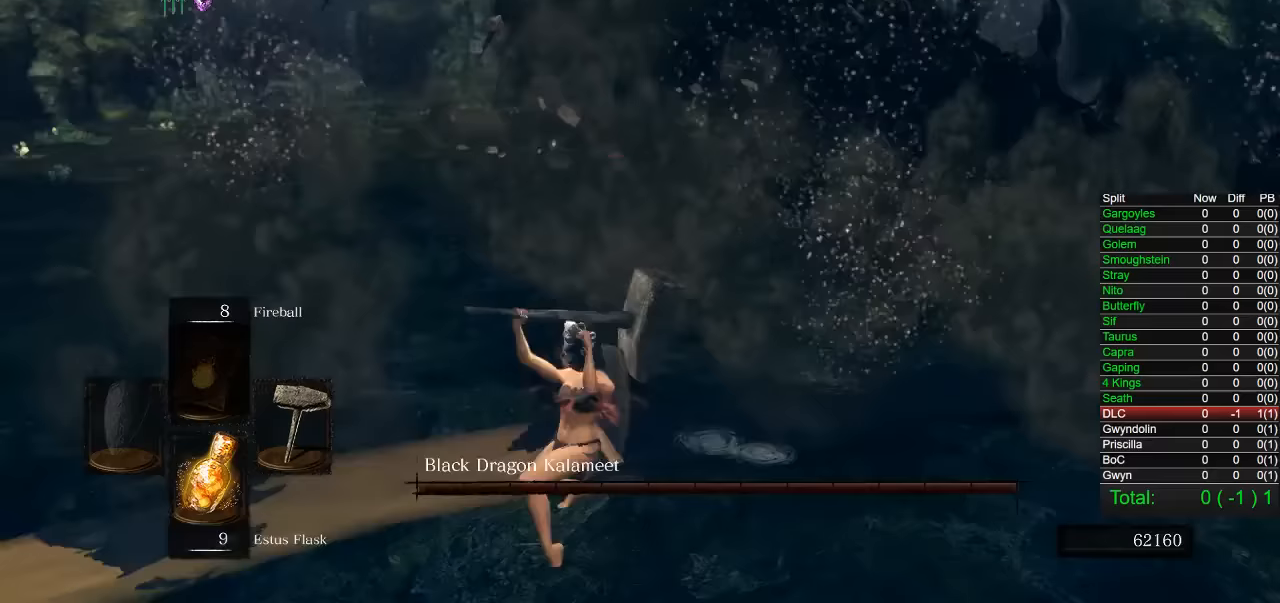
{"dt_ms": 500, "buttons": [], "right_stick": "center", "events": [[167, "right_stick", "center"], [300, "right_stick", "right"], [417, "right_stick", "center"]]}
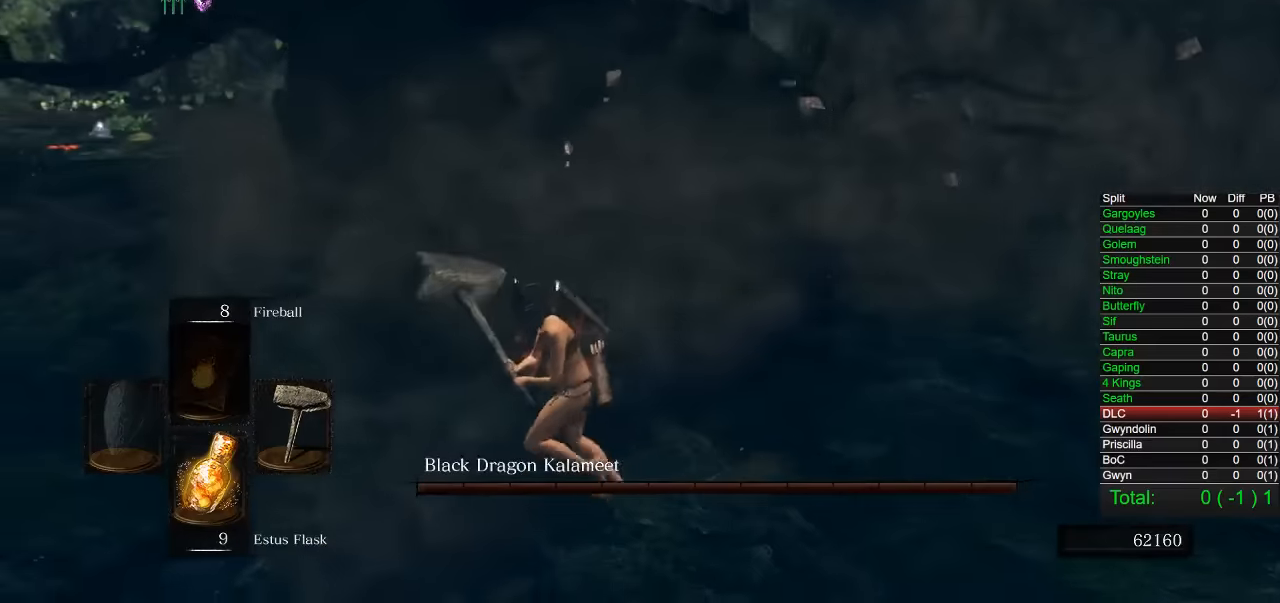
{"dt_ms": 500, "buttons": [], "right_stick": "center", "events": [[183, "right_stick", "right"], [317, "right_stick", "center"]]}
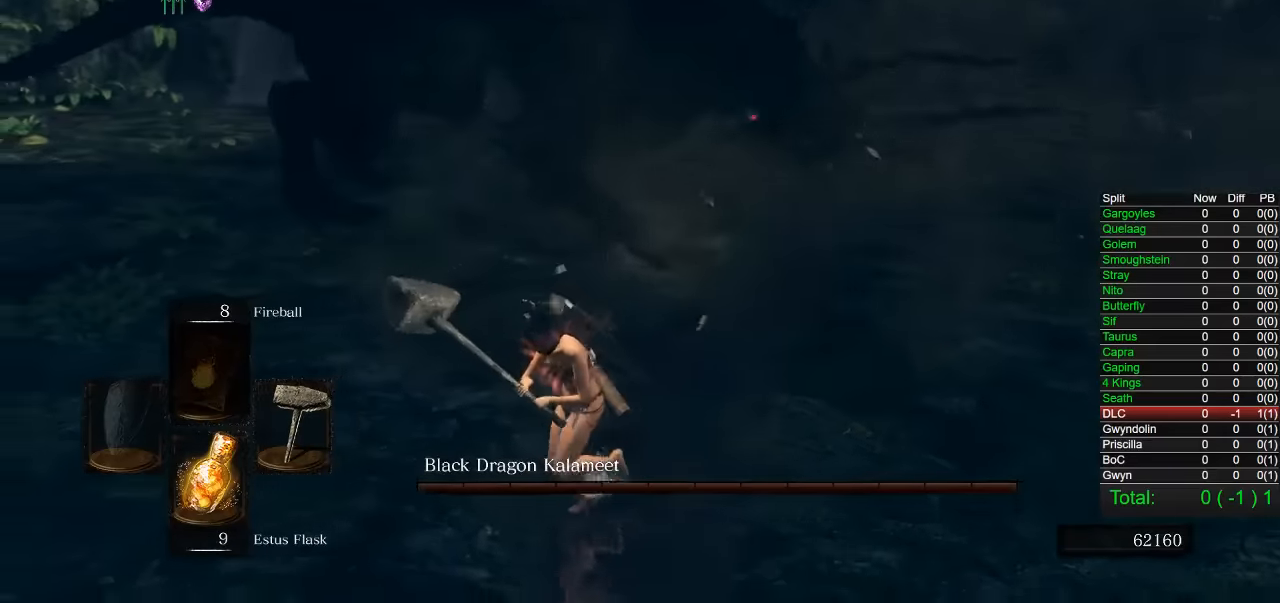
{"dt_ms": 500, "buttons": [], "right_stick": "center"}